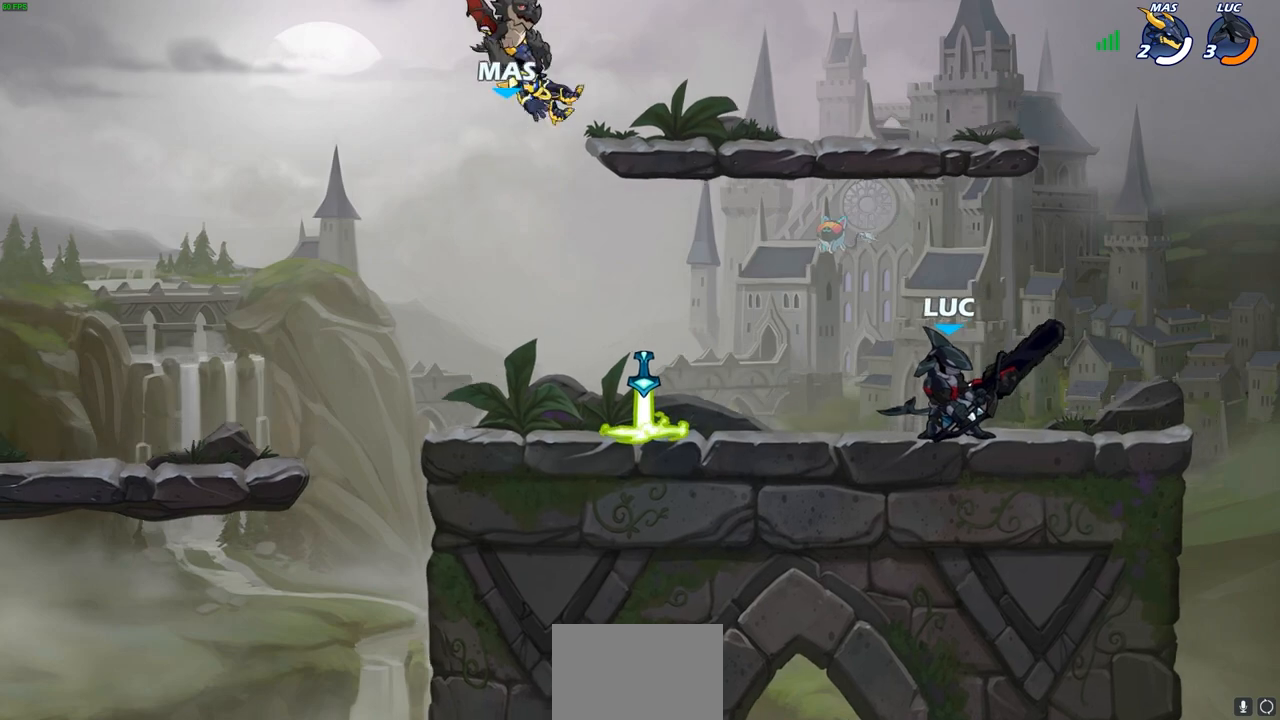
Gameplay with a controller (PlayStation layout); each line is a JSON object with the inputs held at the frame after it. "events" lists button and stick changes between this image and that frame as [ms after this image, input, new state], when the widget could be followed in between.
{"buttons": [], "left_stick": "up-left", "right_stick": "center", "events": [[500, "left_stick", "up-left"]]}
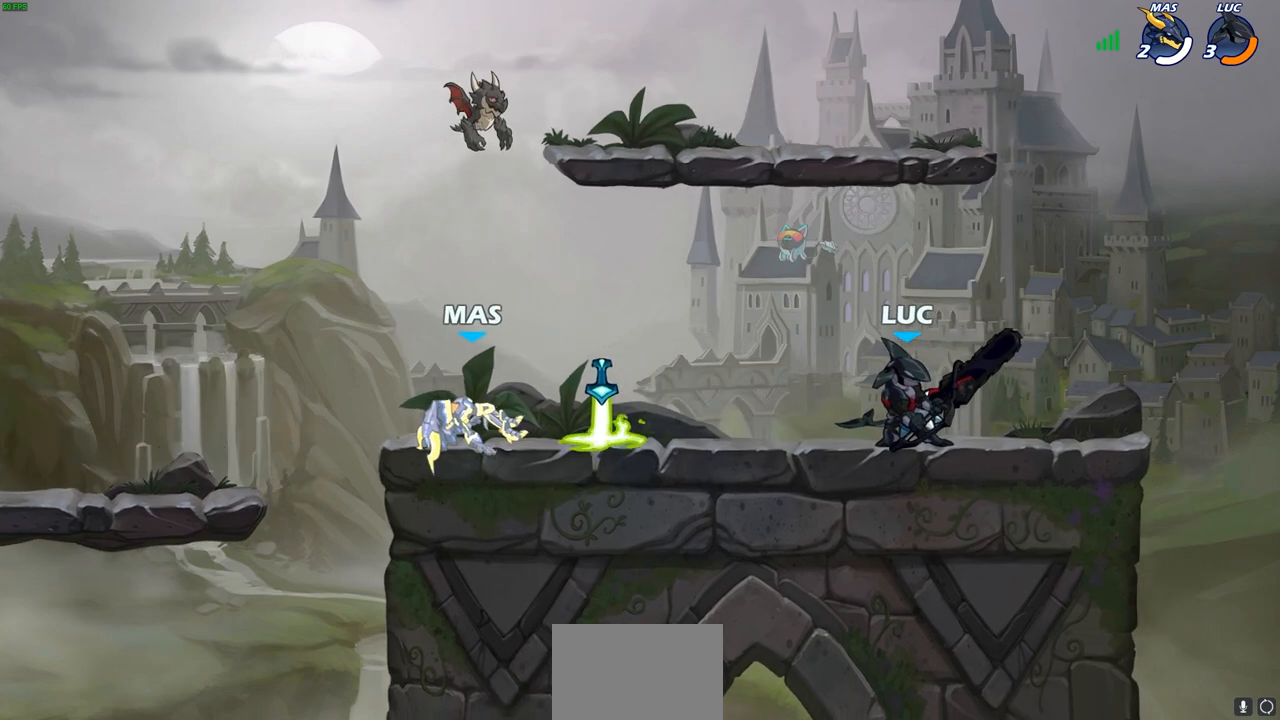
{"buttons": [], "left_stick": "center", "right_stick": "center", "events": [[233, "R2", "down"], [250, "SQUARE", "down"], [367, "R2", "up"], [367, "SQUARE", "up"], [383, "left_stick", "center"]]}
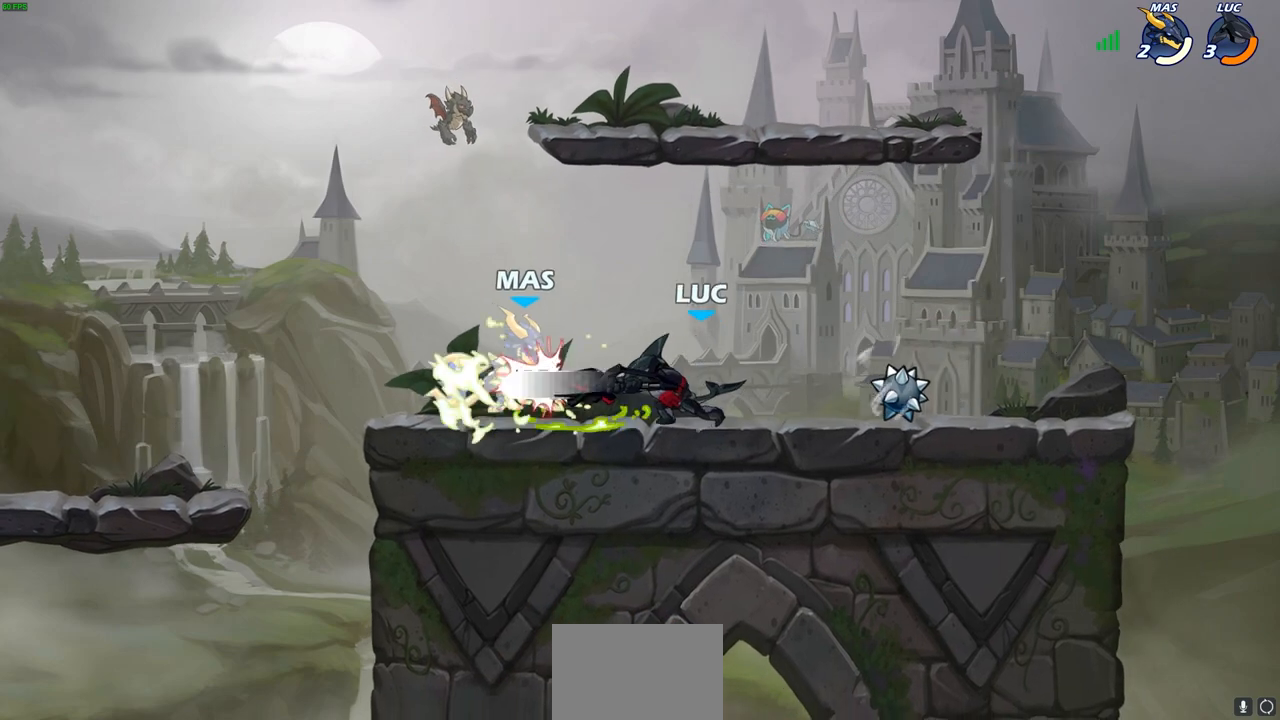
{"buttons": [], "left_stick": "up-right", "right_stick": "center", "events": [[183, "left_stick", "left"], [267, "R2", "down"], [400, "R2", "up"], [450, "left_stick", "up-right"]]}
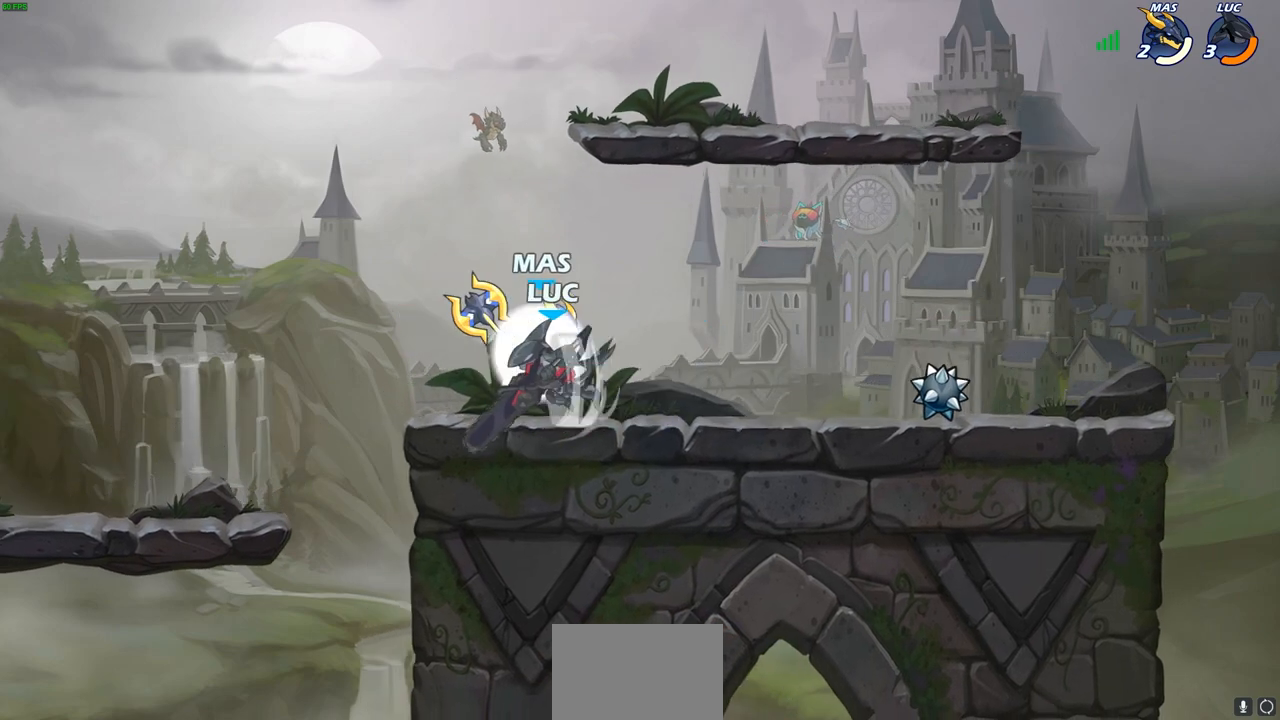
{"buttons": [], "left_stick": "down-right", "right_stick": "center", "events": [[33, "SQUARE", "down"], [33, "left_stick", "right"], [133, "SQUARE", "up"], [217, "SQUARE", "down"], [300, "SQUARE", "up"], [383, "left_stick", "down-right"], [400, "SQUARE", "down"], [500, "SQUARE", "up"]]}
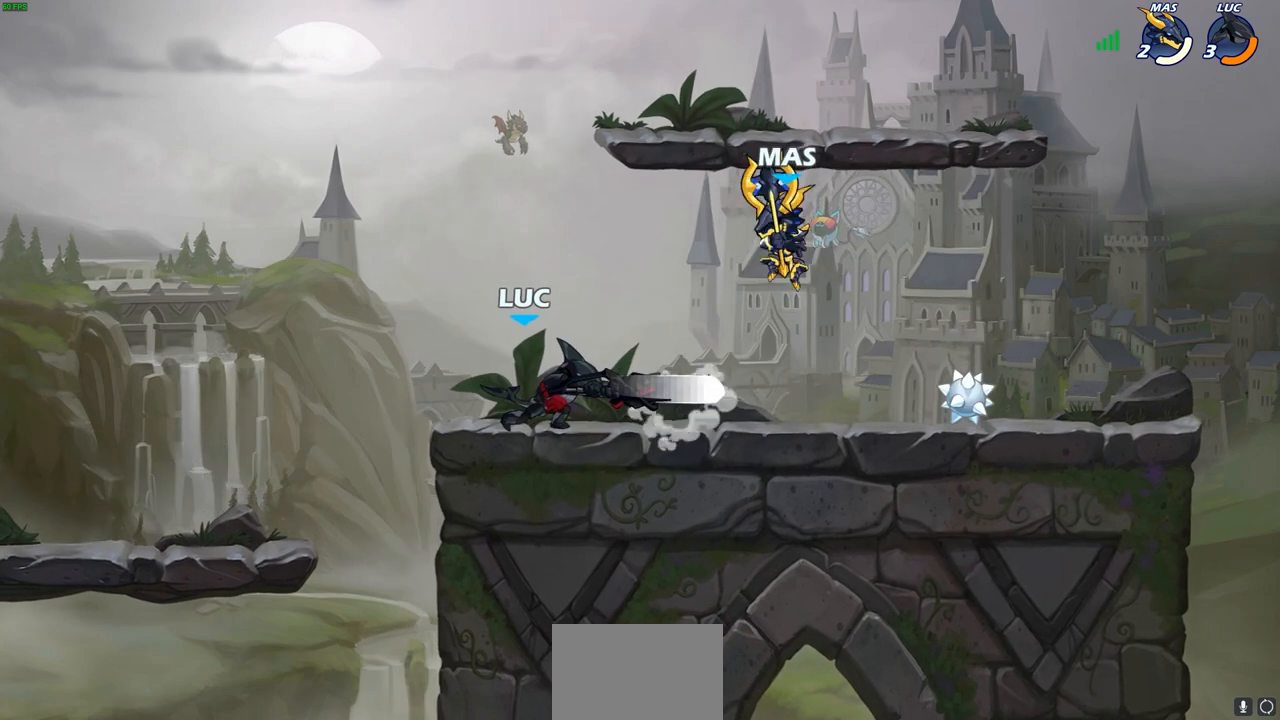
{"buttons": [], "left_stick": "up-left", "right_stick": "center", "events": [[17, "left_stick", "right"], [133, "left_stick", "center"], [300, "left_stick", "up-left"]]}
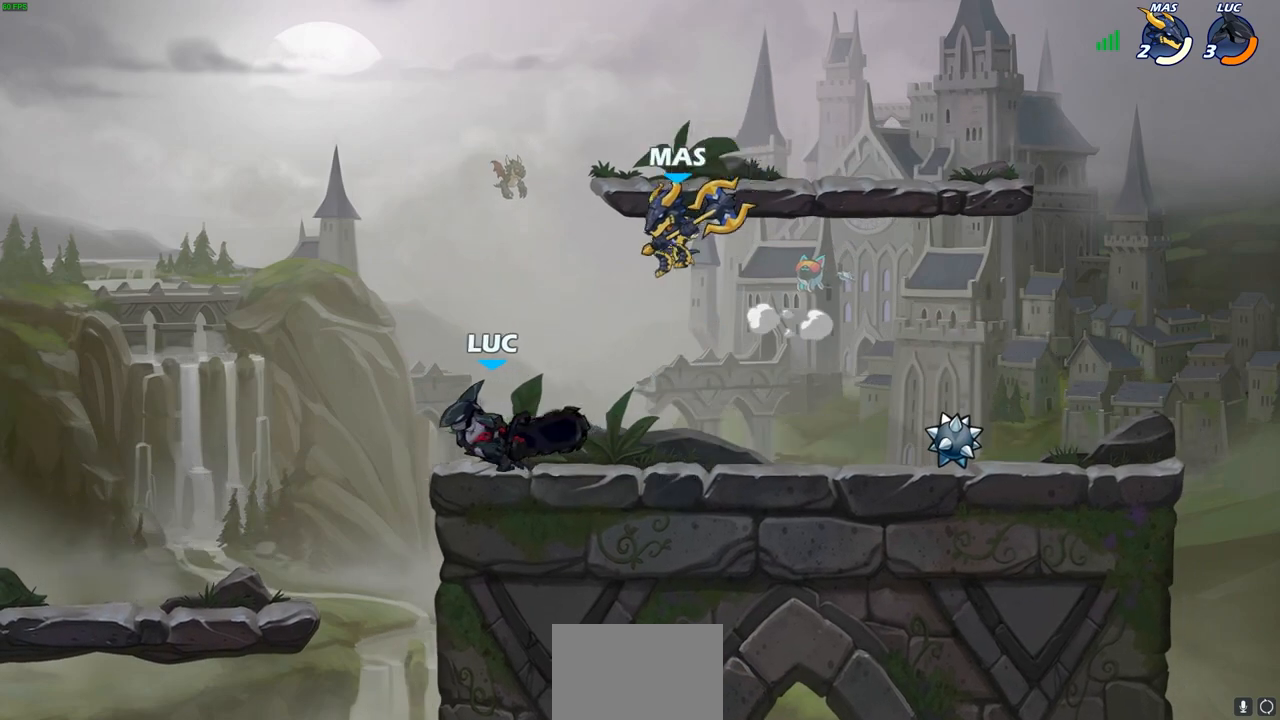
{"buttons": ["SQUARE"], "left_stick": "right", "right_stick": "center", "events": [[33, "left_stick", "up-right"], [100, "left_stick", "up-left"], [150, "R2", "down"], [150, "left_stick", "center"], [467, "R2", "up"], [467, "left_stick", "right"], [500, "SQUARE", "down"]]}
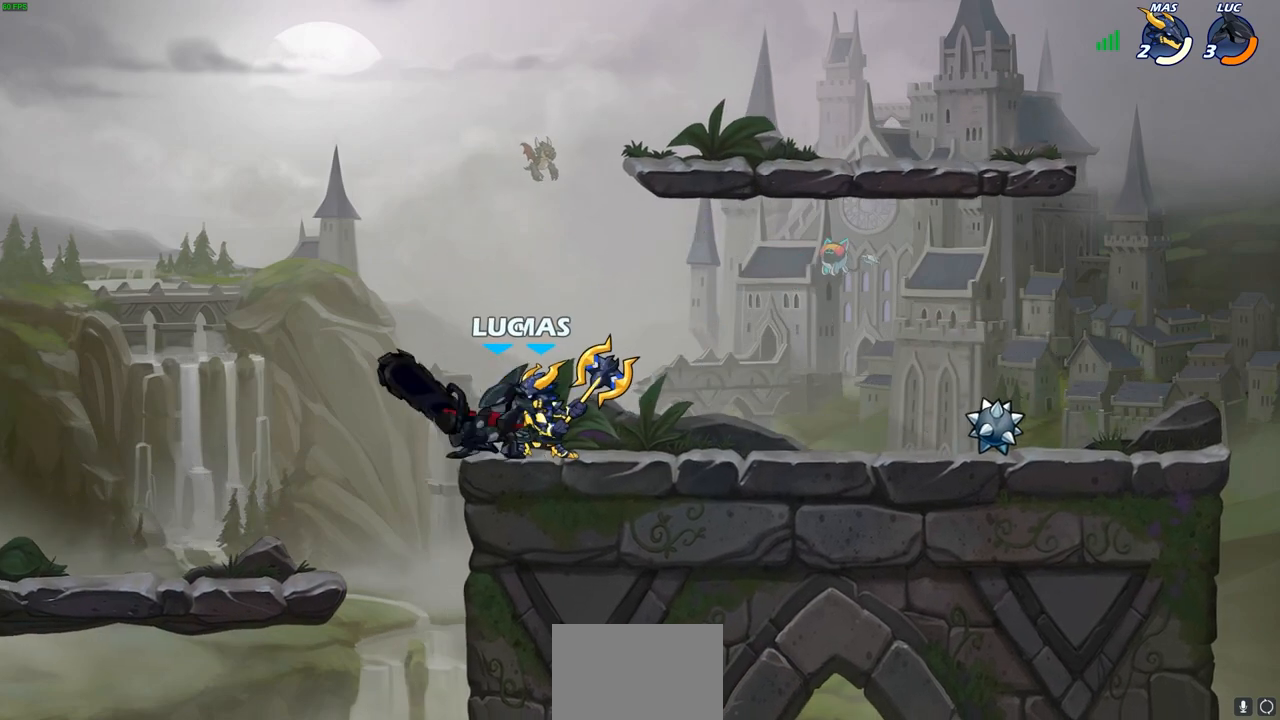
{"buttons": [], "left_stick": "right", "right_stick": "center", "events": [[33, "left_stick", "center"], [67, "SQUARE", "up"], [167, "SQUARE", "down"], [267, "SQUARE", "up"], [300, "left_stick", "down-right"], [367, "SQUARE", "down"], [433, "SQUARE", "up"], [450, "left_stick", "right"]]}
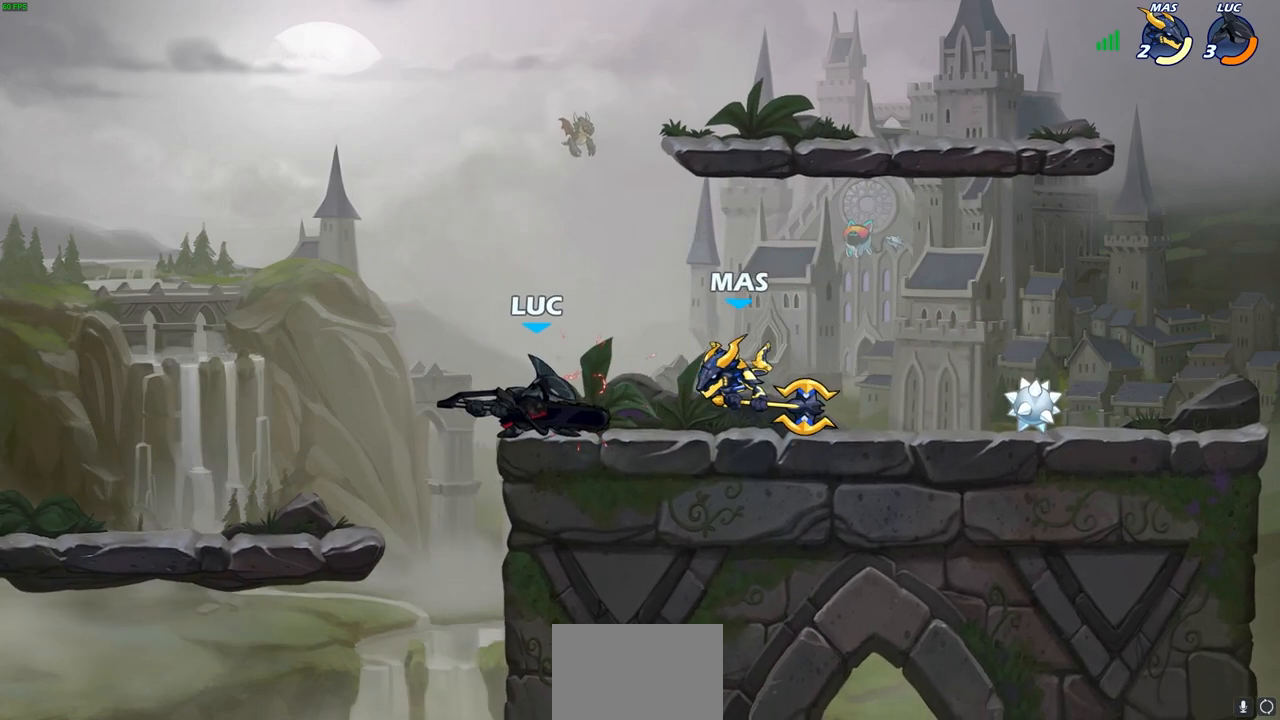
{"buttons": [], "left_stick": "center", "right_stick": "center", "events": [[200, "left_stick", "center"]]}
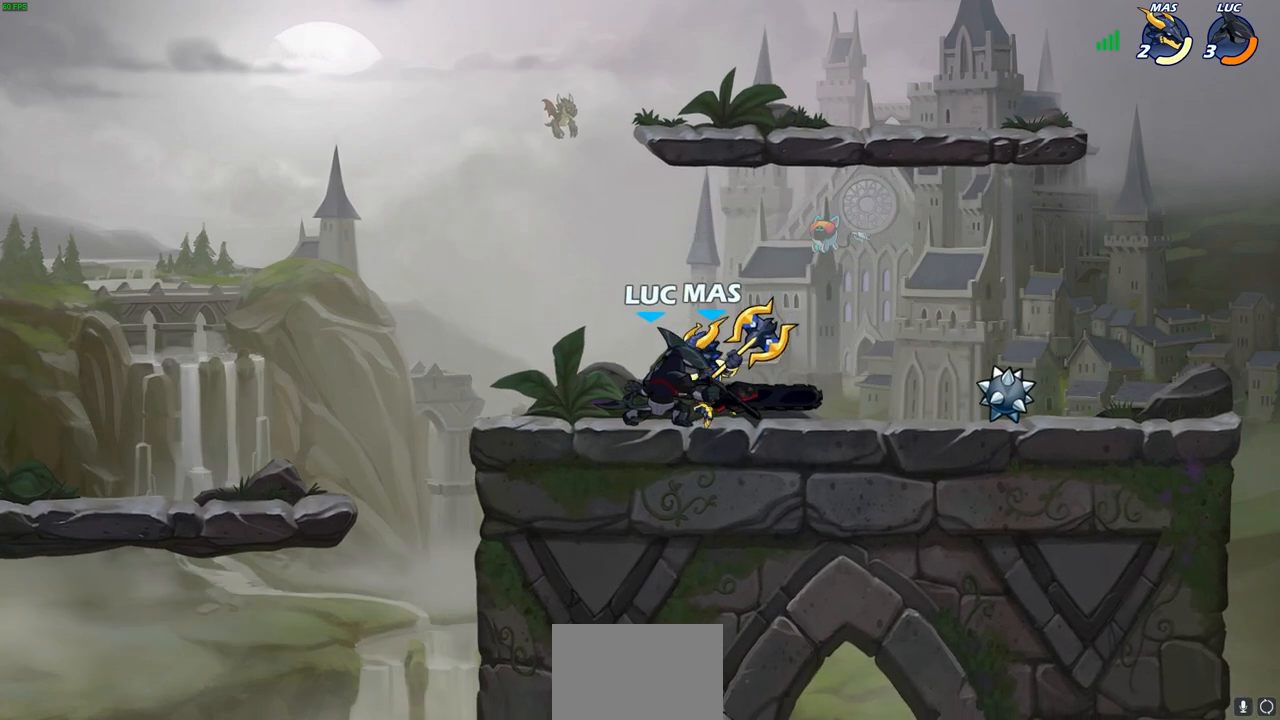
{"buttons": [], "left_stick": "center", "right_stick": "center", "events": [[250, "SQUARE", "down"], [333, "SQUARE", "up"]]}
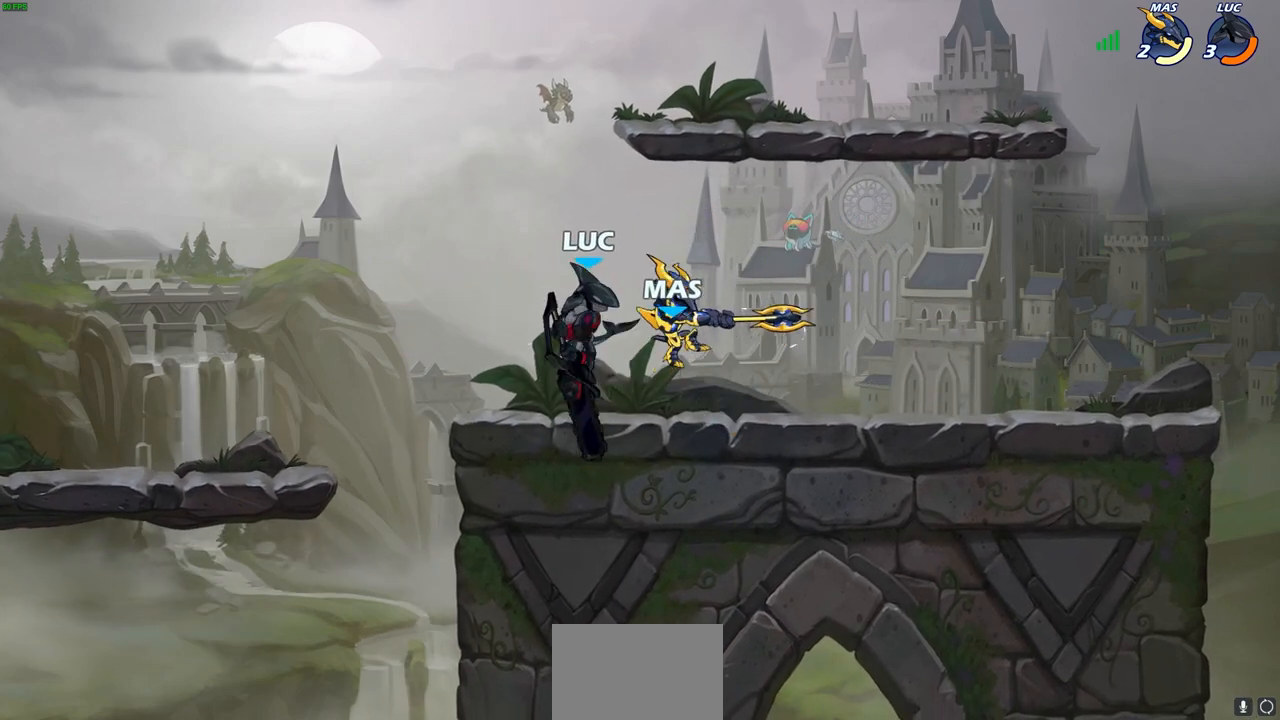
{"buttons": [], "left_stick": "center", "right_stick": "center", "events": []}
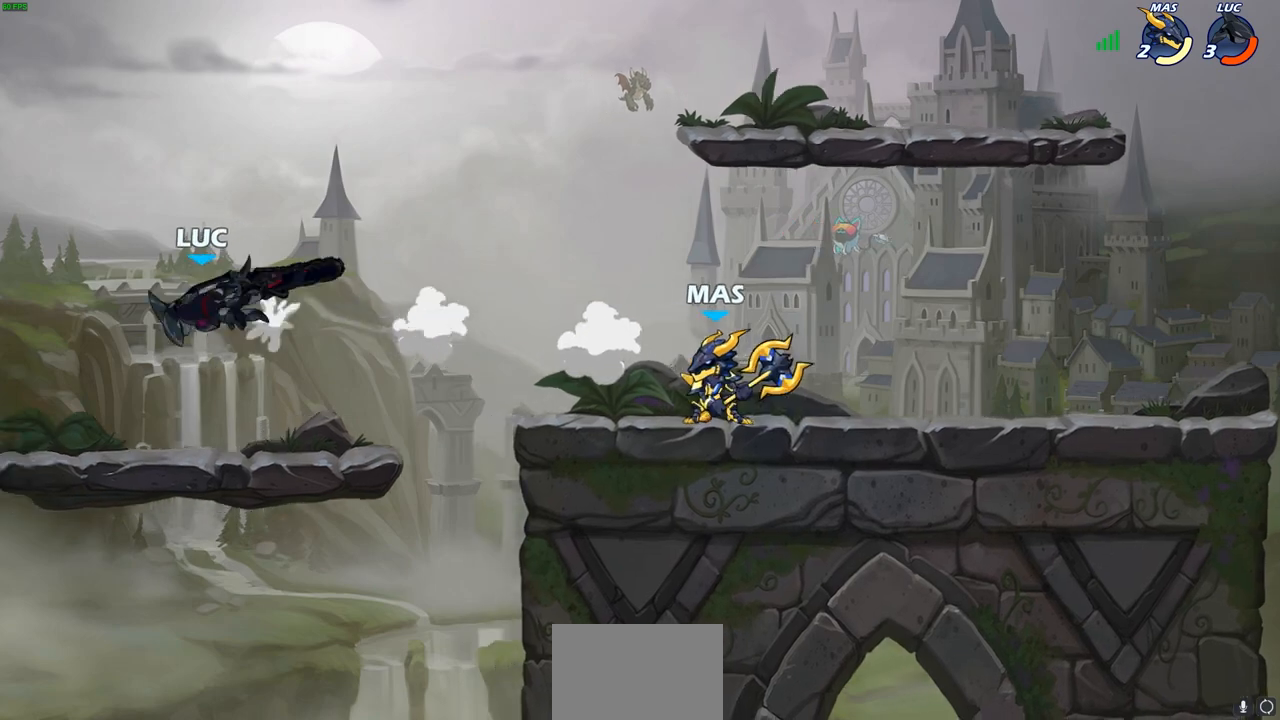
{"buttons": [], "left_stick": "right", "right_stick": "center", "events": [[33, "left_stick", "right"]]}
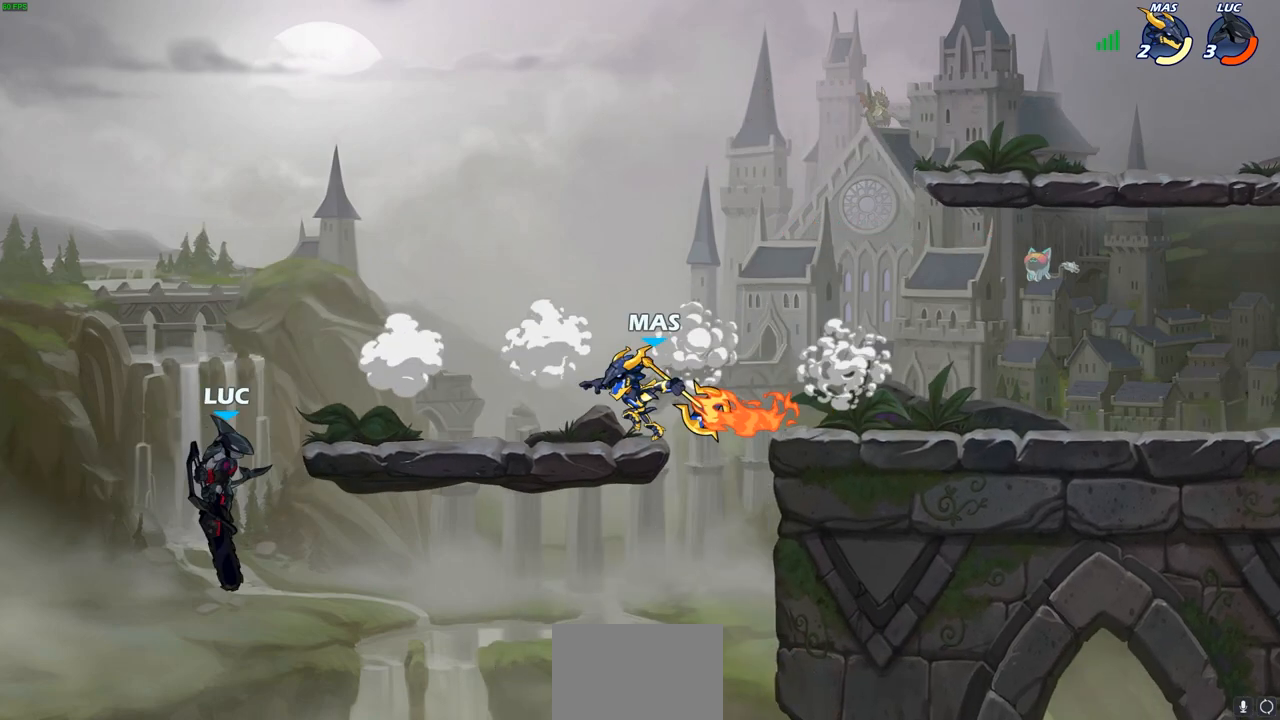
{"buttons": [], "left_stick": "up-right", "right_stick": "center", "events": [[250, "CROSS", "down"], [300, "left_stick", "up-right"], [317, "CIRCLE", "down"], [333, "CROSS", "up"], [433, "CIRCLE", "up"]]}
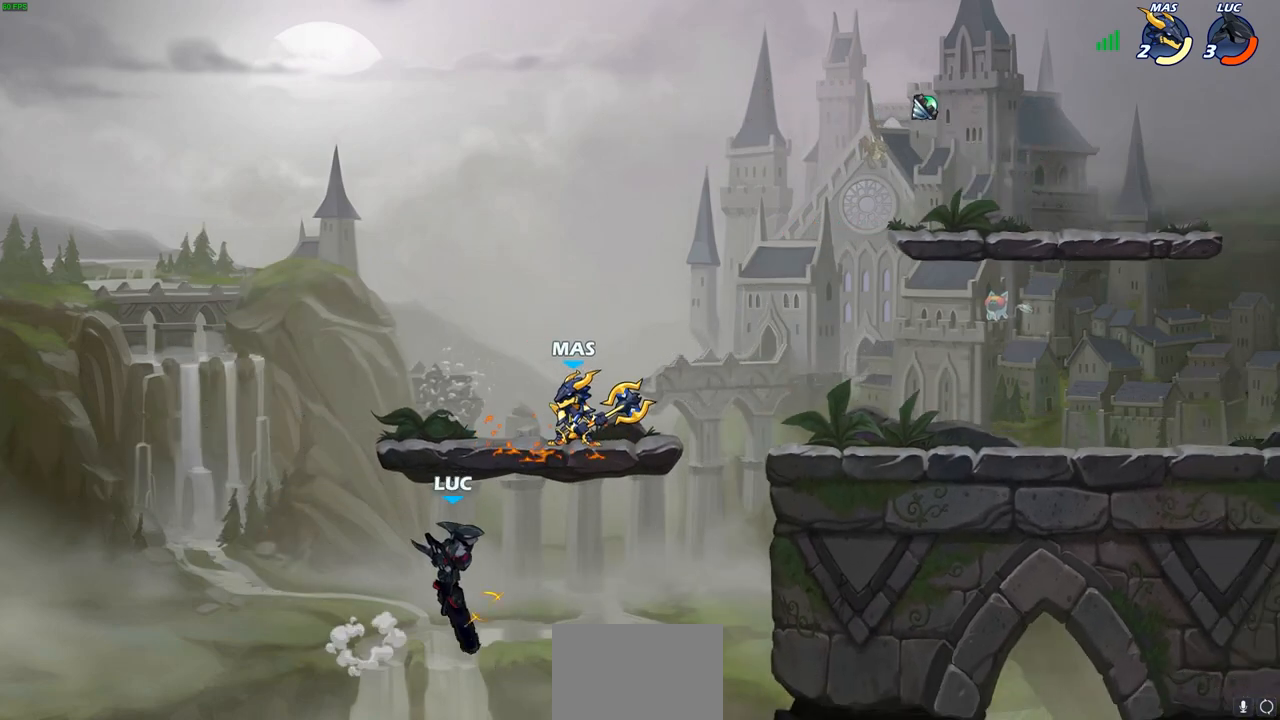
{"buttons": [], "left_stick": "up-right", "right_stick": "center", "events": [[200, "left_stick", "up-left"], [433, "left_stick", "up-right"]]}
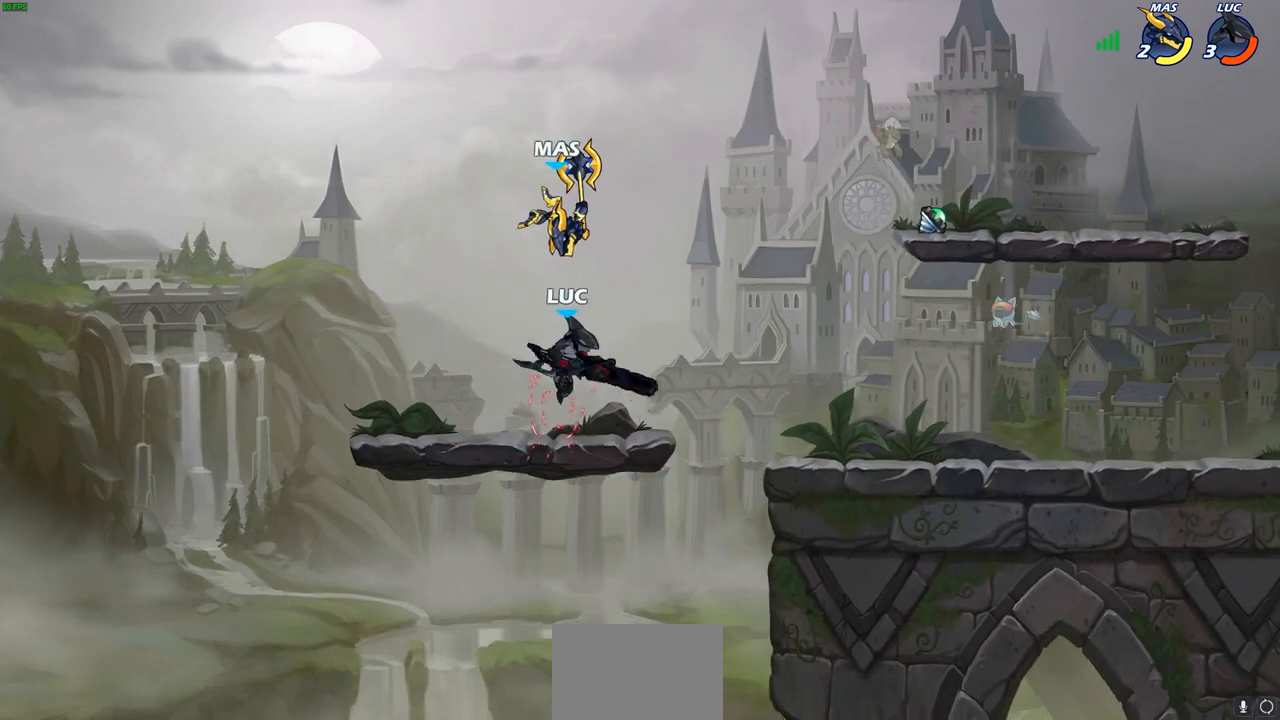
{"buttons": [], "left_stick": "up-left", "right_stick": "center", "events": [[17, "CROSS", "down"], [67, "SQUARE", "down"], [83, "left_stick", "up-left"], [100, "CROSS", "up"], [100, "right_stick", "left"], [150, "right_stick", "center"], [167, "SQUARE", "up"]]}
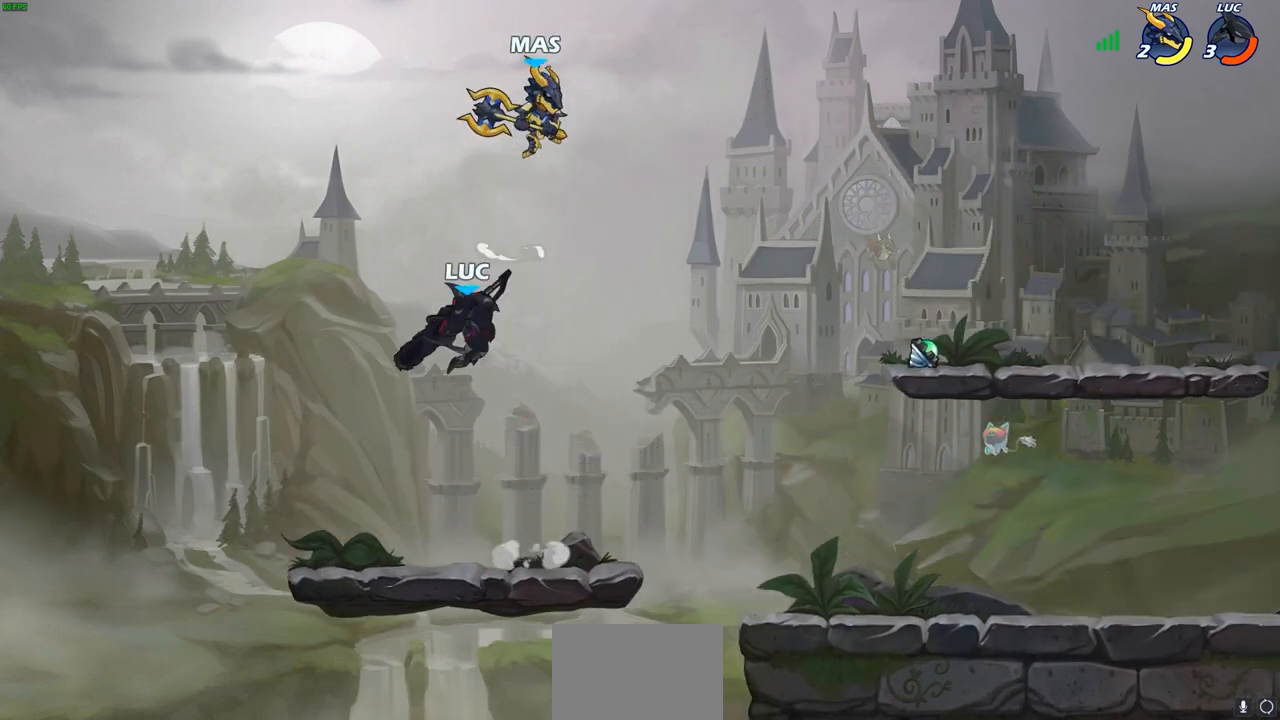
{"buttons": [], "left_stick": "right", "right_stick": "center", "events": [[33, "left_stick", "down-left"], [150, "left_stick", "down-right"], [200, "left_stick", "right"]]}
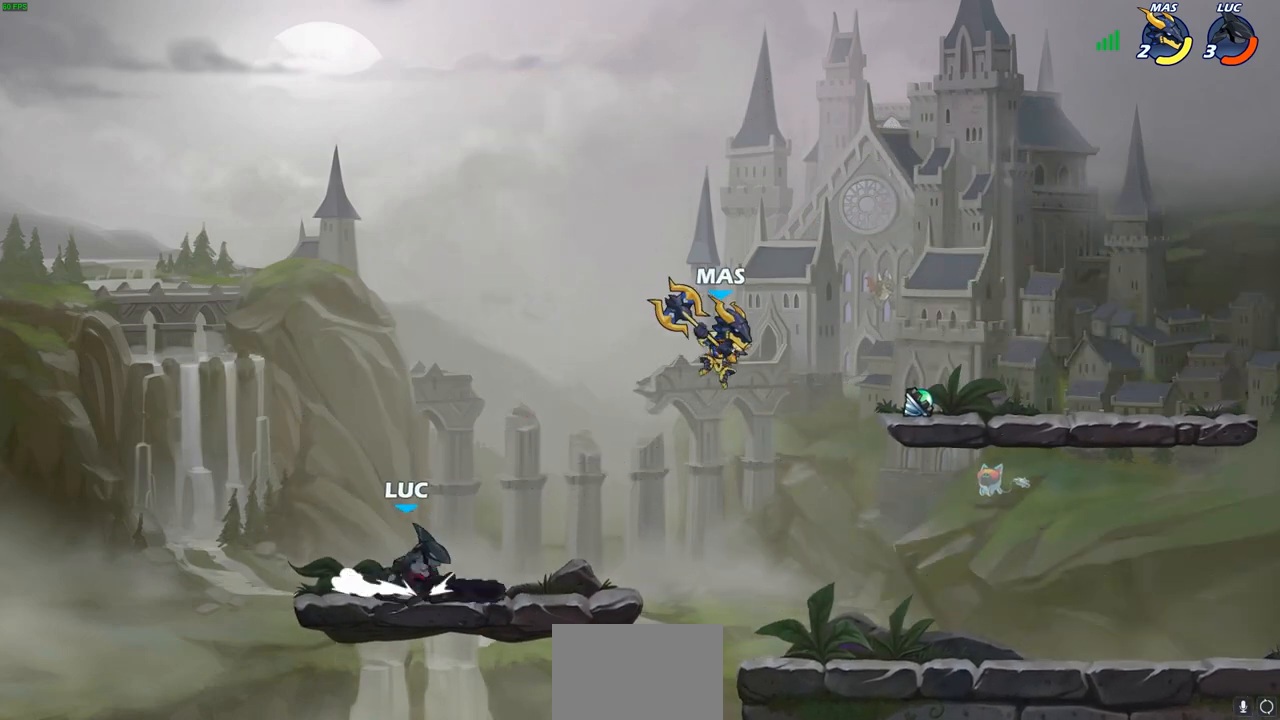
{"buttons": ["SQUARE", "R2"], "left_stick": "down", "right_stick": "center", "events": [[67, "left_stick", "up-left"], [200, "left_stick", "right"], [400, "R2", "down"], [467, "SQUARE", "down"], [467, "left_stick", "down"]]}
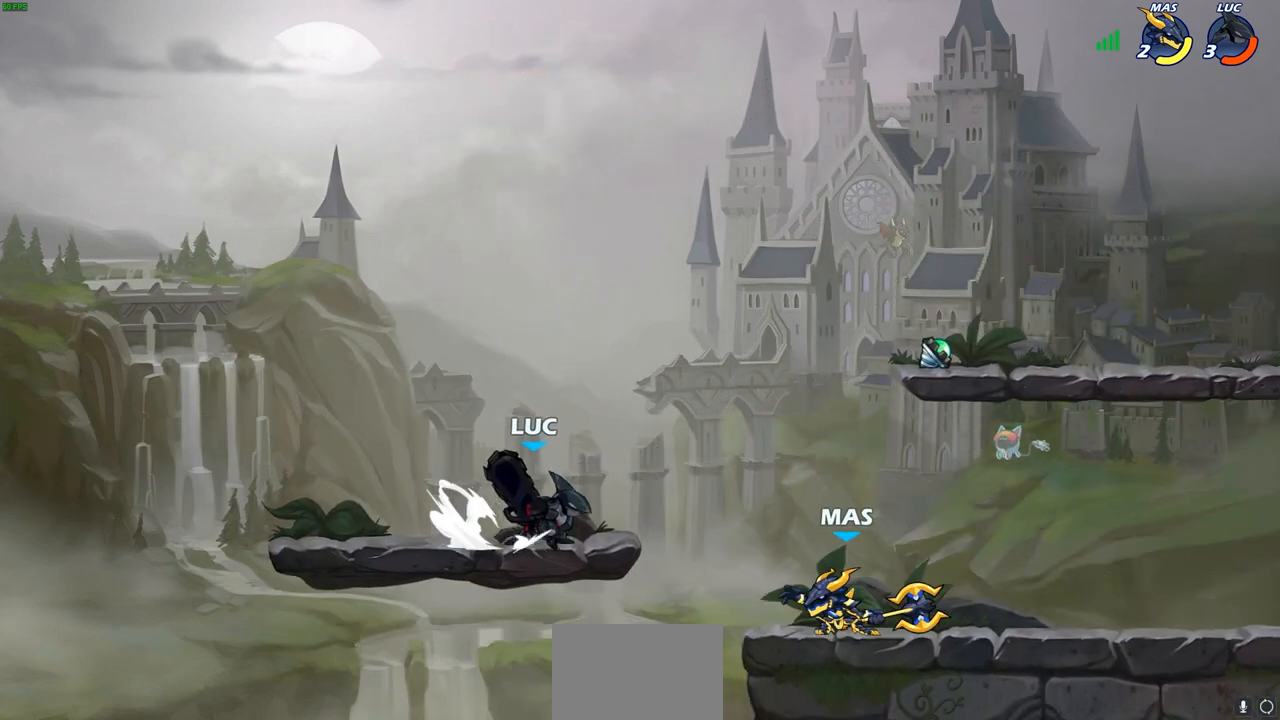
{"buttons": [], "left_stick": "center", "right_stick": "center", "events": [[67, "R2", "up"], [83, "SQUARE", "up"], [133, "left_stick", "center"]]}
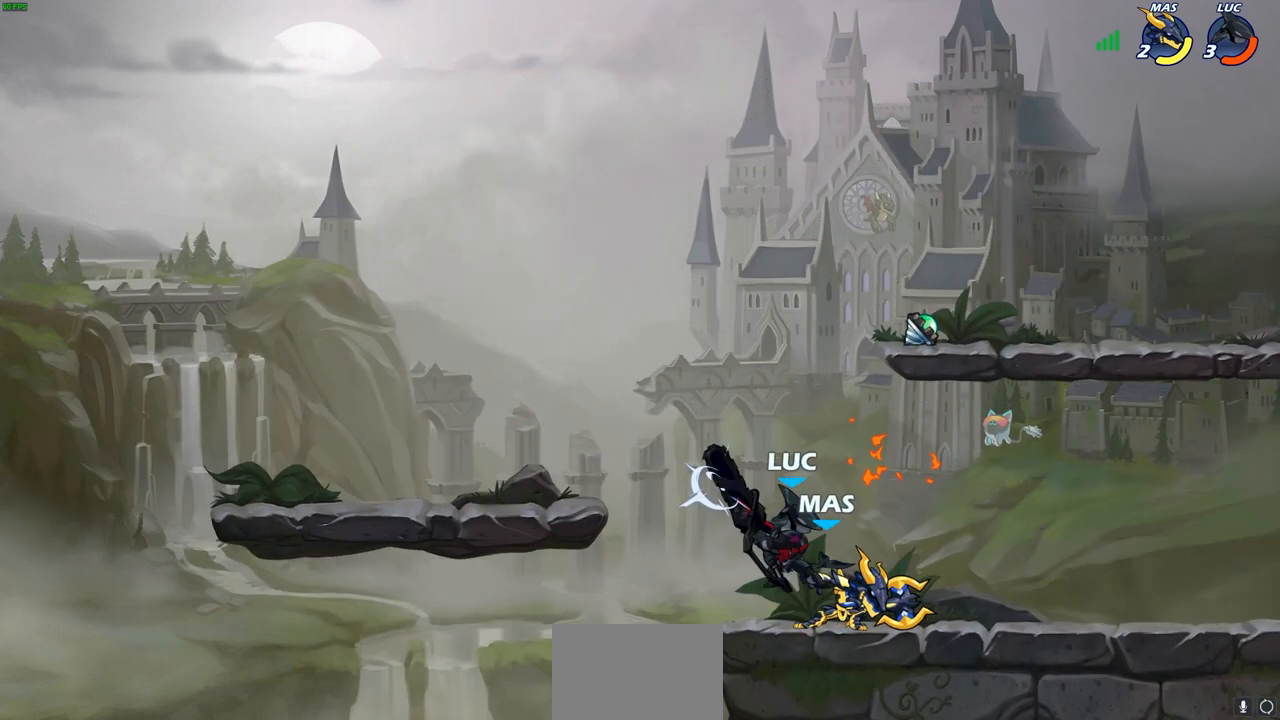
{"buttons": ["SQUARE"], "left_stick": "down", "right_stick": "center", "events": [[150, "SQUARE", "down"], [233, "SQUARE", "up"], [317, "SQUARE", "down"], [417, "SQUARE", "up"], [483, "left_stick", "down"], [500, "SQUARE", "down"]]}
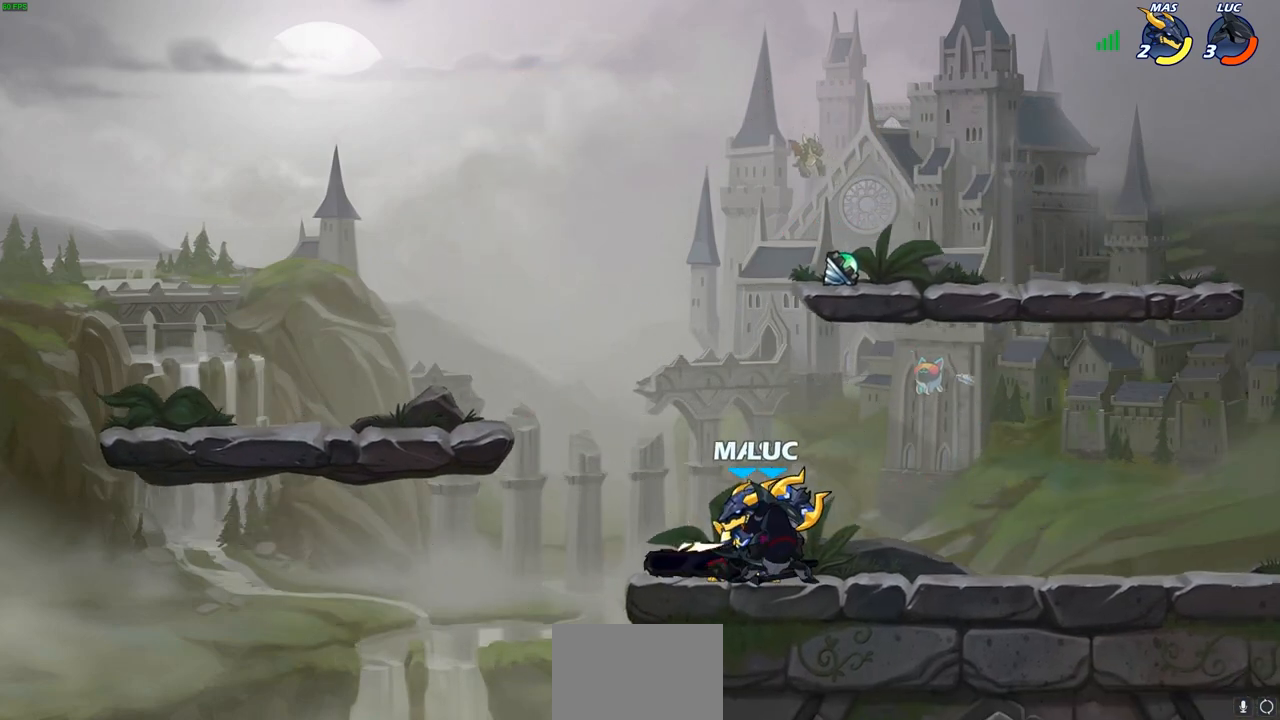
{"buttons": [], "left_stick": "up-left", "right_stick": "center", "events": [[83, "SQUARE", "up"], [183, "left_stick", "up-left"], [267, "CROSS", "down"], [317, "R2", "down"], [483, "CROSS", "up"], [500, "R2", "up"]]}
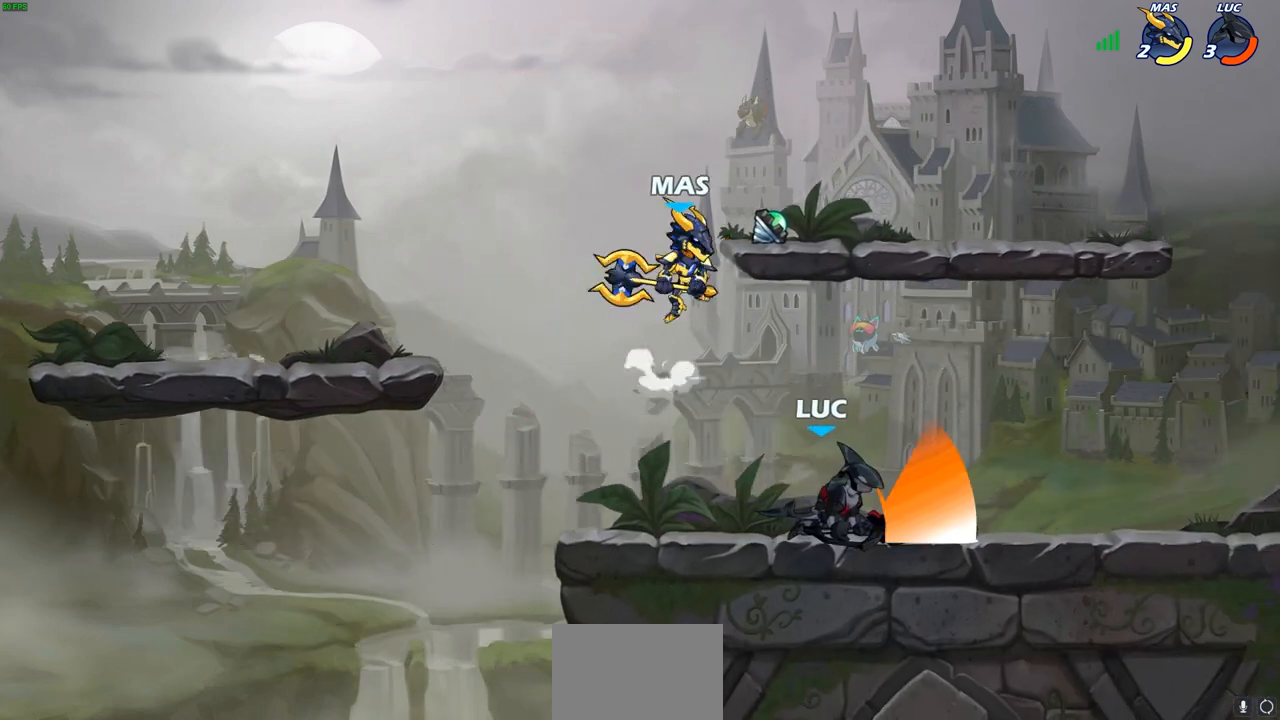
{"buttons": [], "left_stick": "up-left", "right_stick": "center", "events": [[33, "left_stick", "up-right"], [133, "left_stick", "right"], [333, "left_stick", "up-left"]]}
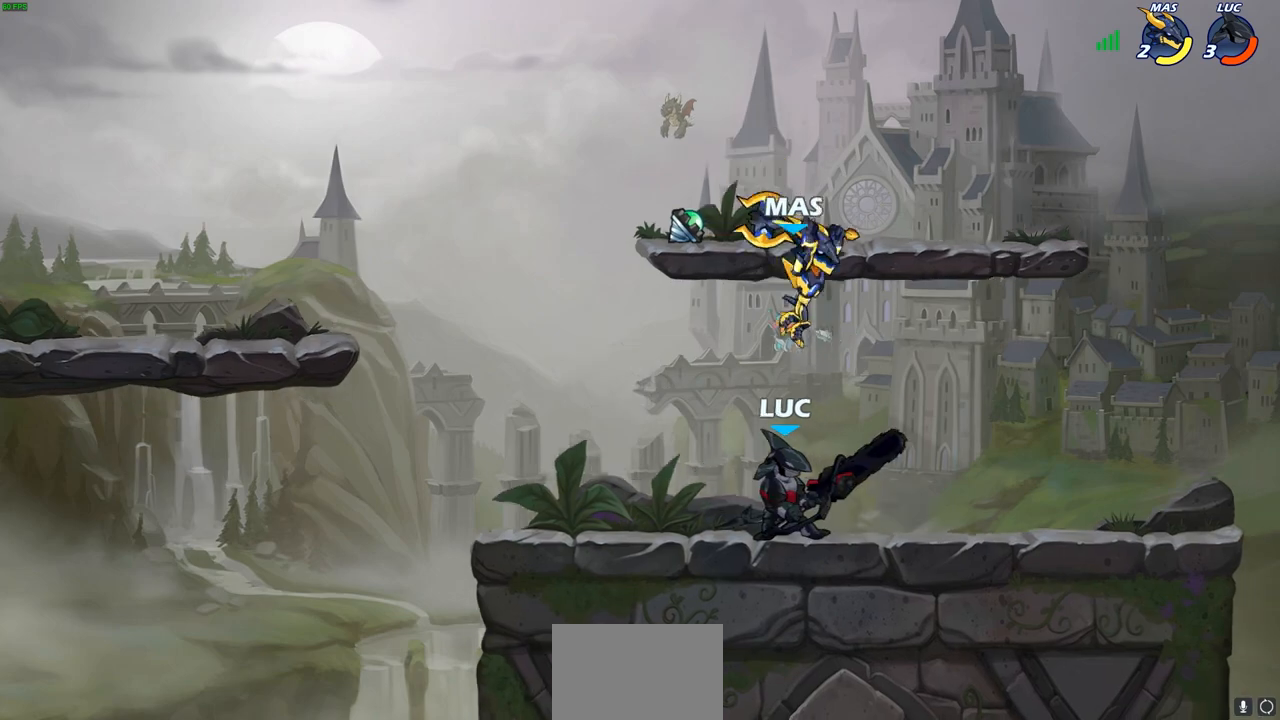
{"buttons": [], "left_stick": "down", "right_stick": "center", "events": [[83, "left_stick", "right"], [217, "SQUARE", "down"], [317, "SQUARE", "up"], [500, "left_stick", "down"]]}
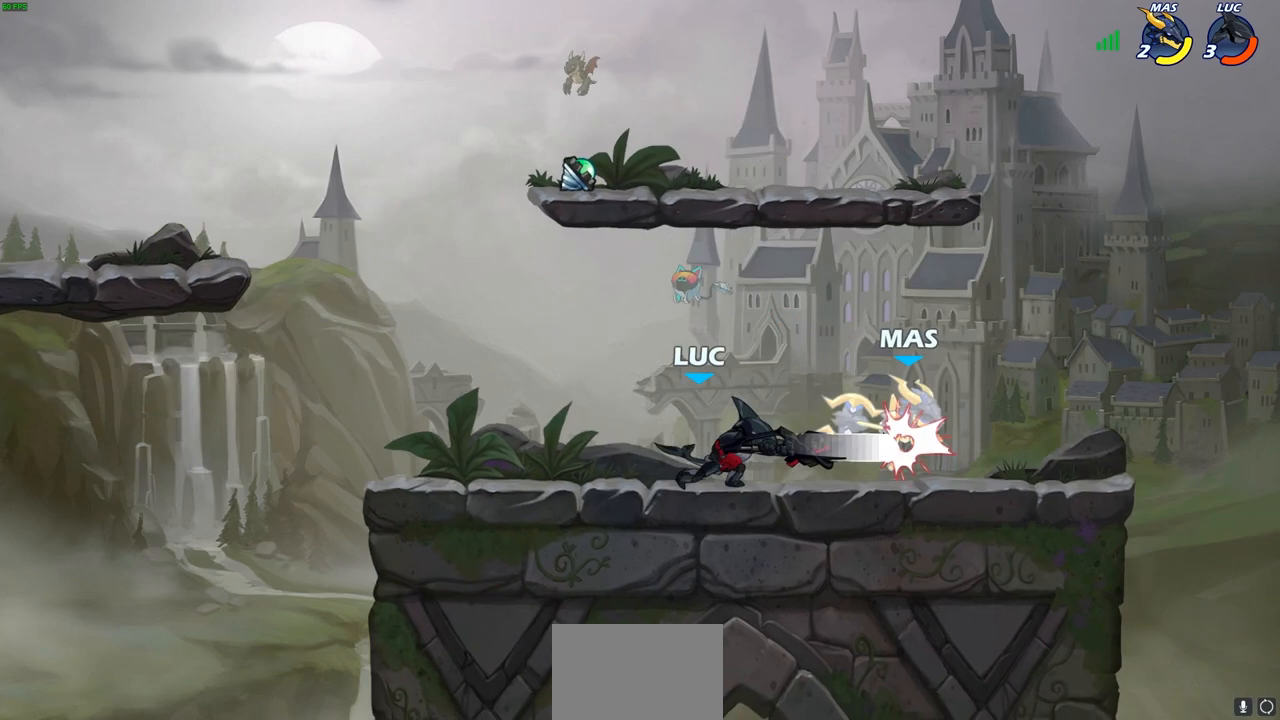
{"buttons": [], "left_stick": "left", "right_stick": "center", "events": [[33, "R2", "down"], [100, "left_stick", "right"], [217, "R2", "up"], [350, "left_stick", "up-left"], [417, "SQUARE", "down"], [417, "left_stick", "left"], [500, "SQUARE", "up"]]}
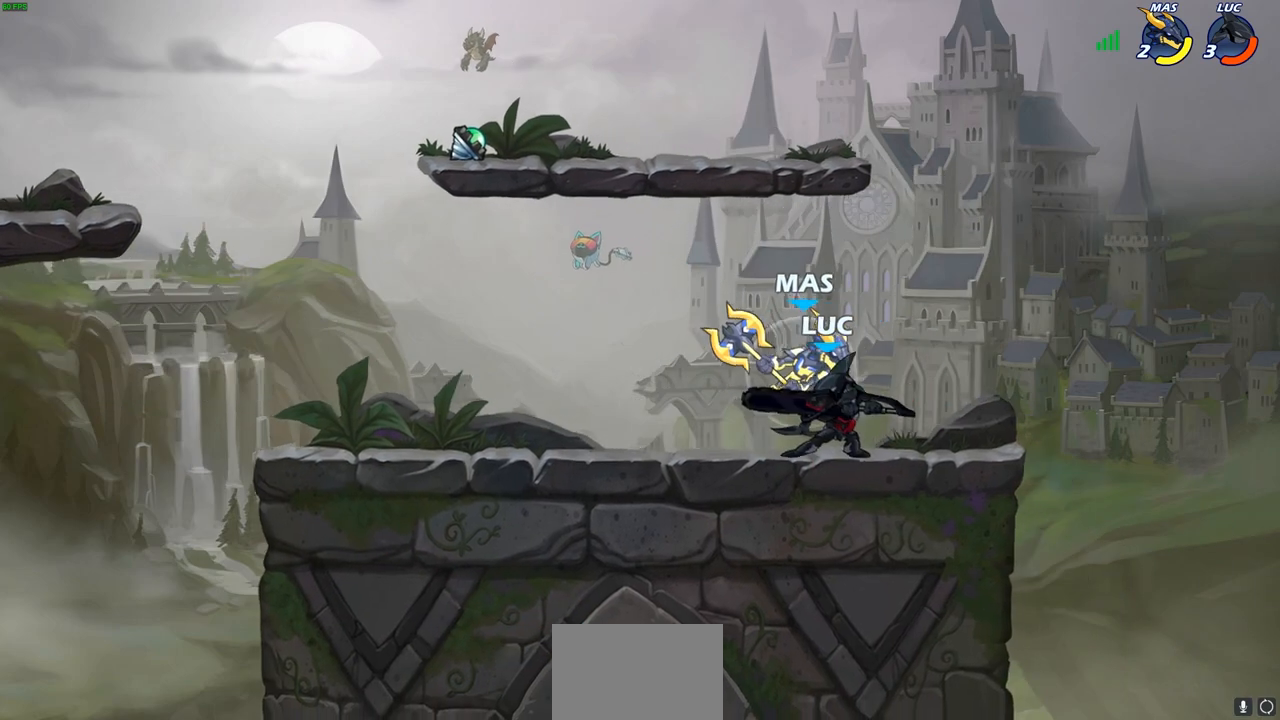
{"buttons": [], "left_stick": "center", "right_stick": "center", "events": [[100, "SQUARE", "down"], [117, "left_stick", "down-left"], [200, "SQUARE", "up"], [383, "left_stick", "down-right"], [400, "SQUARE", "down"], [433, "left_stick", "center"], [483, "SQUARE", "up"]]}
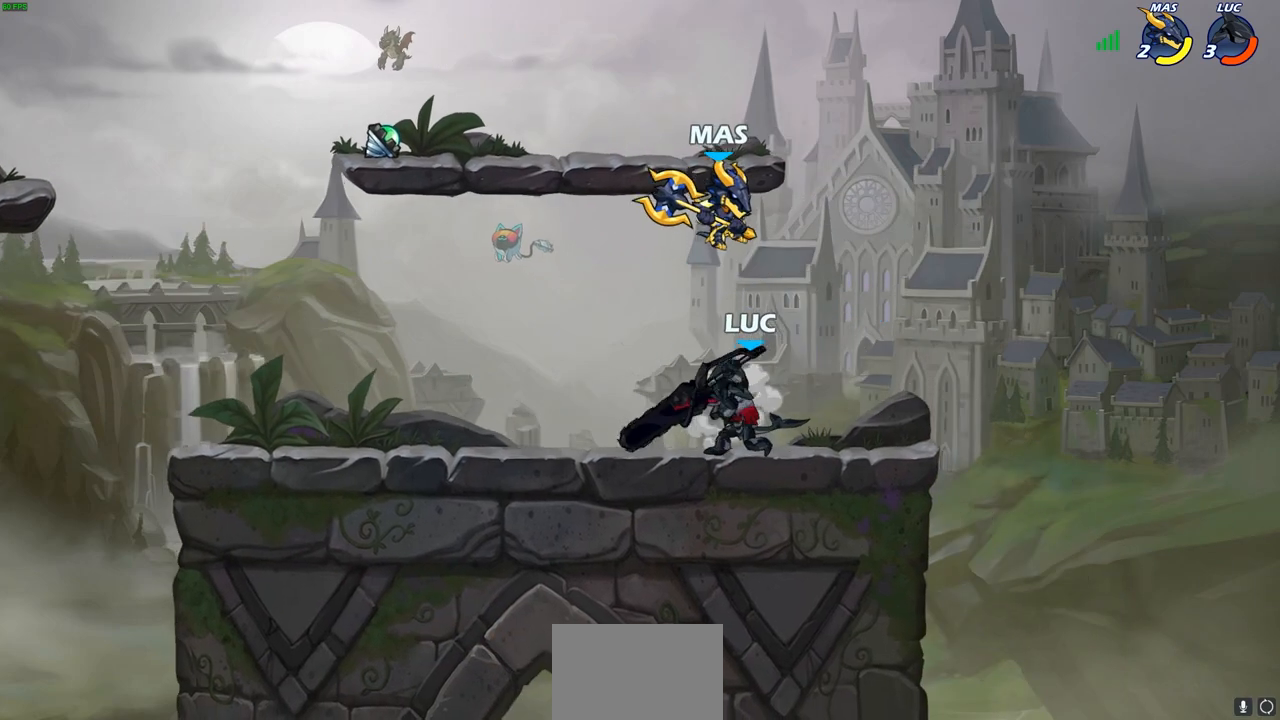
{"buttons": [], "left_stick": "center", "right_stick": "center", "events": [[83, "SQUARE", "down"], [217, "SQUARE", "up"]]}
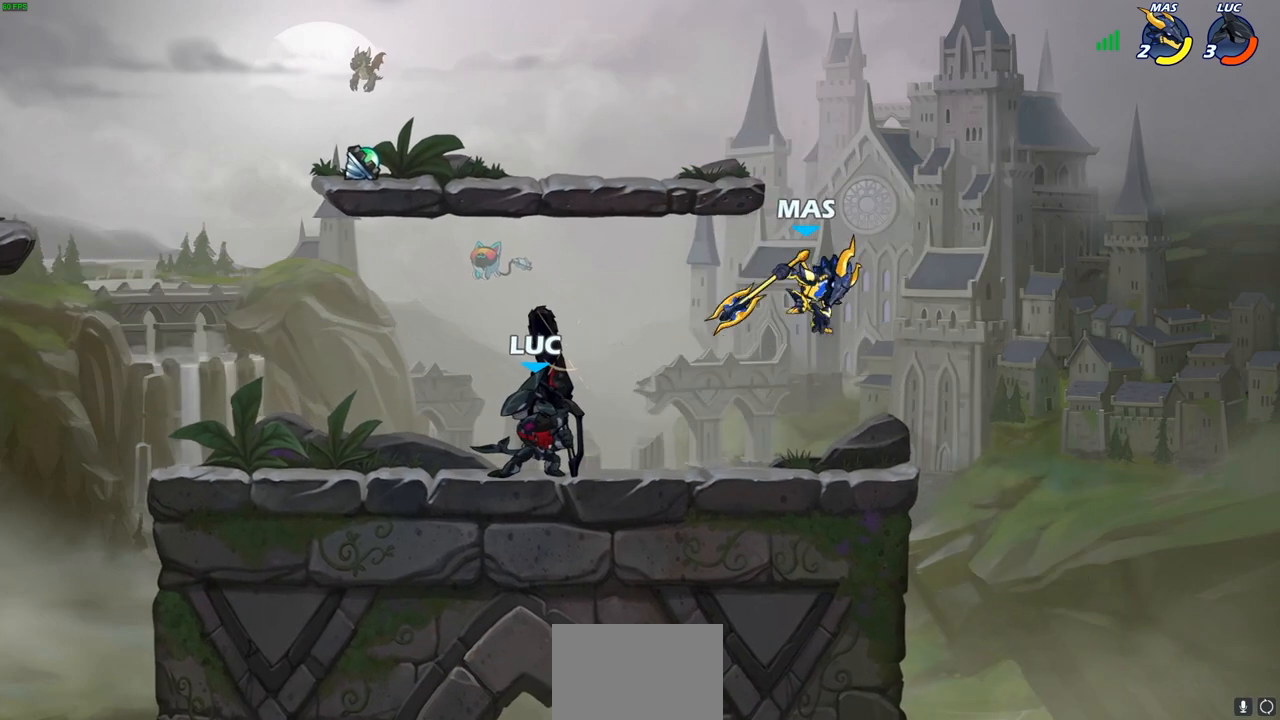
{"buttons": [], "left_stick": "center", "right_stick": "center", "events": [[83, "left_stick", "right"], [283, "R2", "down"], [367, "SQUARE", "down"], [367, "left_stick", "center"], [400, "R2", "up"], [467, "SQUARE", "up"]]}
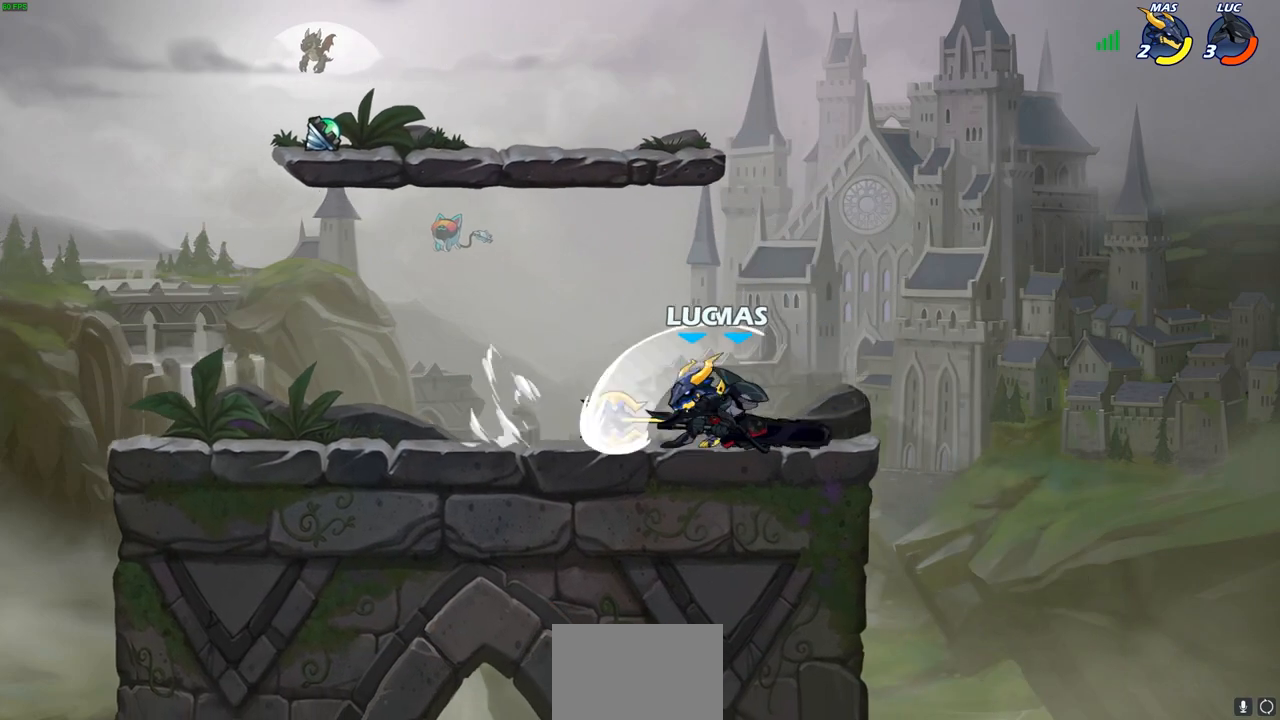
{"buttons": [], "left_stick": "center", "right_stick": "center", "events": [[50, "SQUARE", "down"], [67, "left_stick", "down"], [133, "SQUARE", "up"], [217, "SQUARE", "down"], [300, "SQUARE", "up"], [367, "left_stick", "left"], [450, "left_stick", "center"]]}
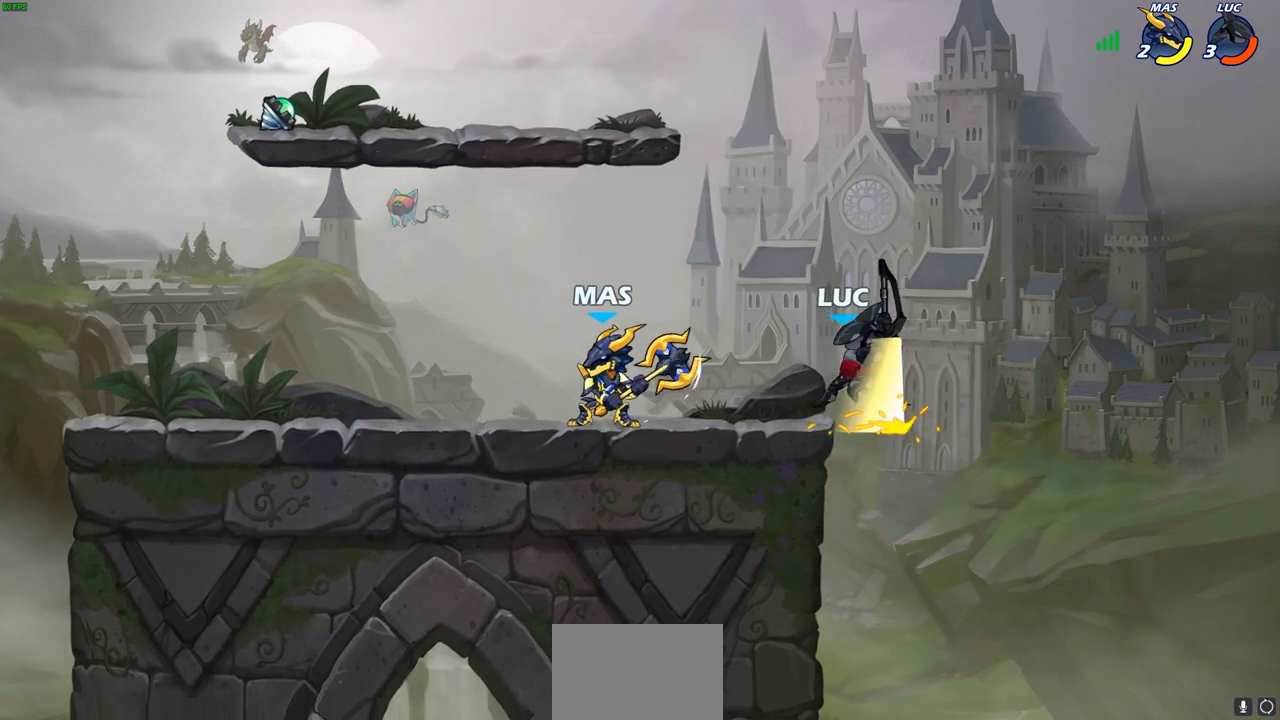
{"buttons": [], "left_stick": "up-left", "right_stick": "center", "events": [[483, "left_stick", "up-left"]]}
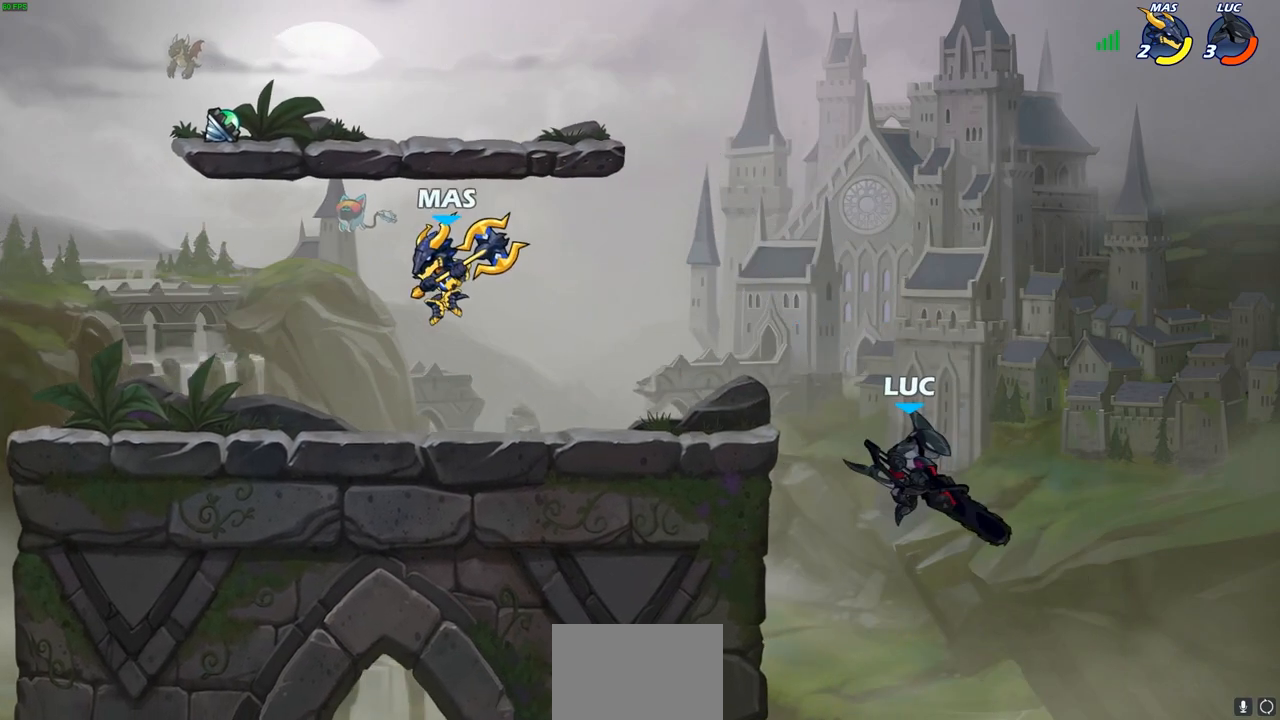
{"buttons": [], "left_stick": "up-left", "right_stick": "center", "events": [[67, "CROSS", "down"], [150, "CIRCLE", "down"], [167, "CROSS", "up"], [283, "CIRCLE", "up"]]}
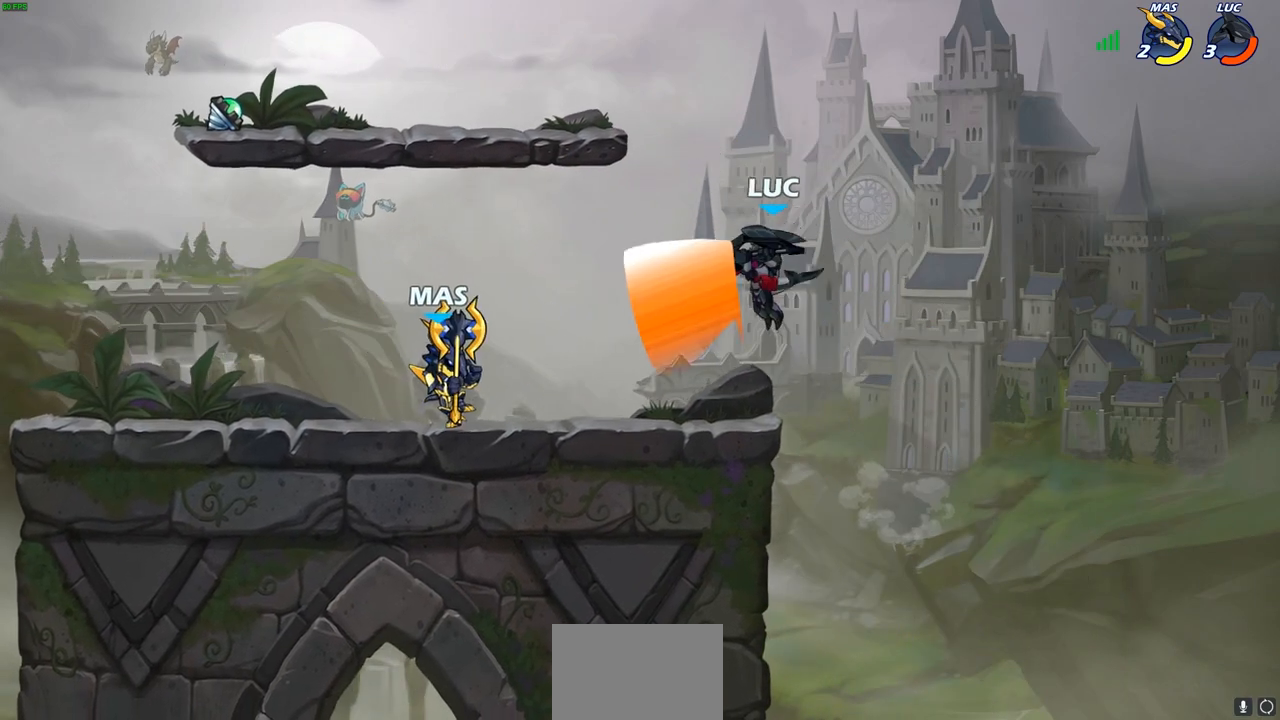
{"buttons": [], "left_stick": "left", "right_stick": "center", "events": [[50, "left_stick", "up-right"], [367, "left_stick", "right"], [467, "left_stick", "left"]]}
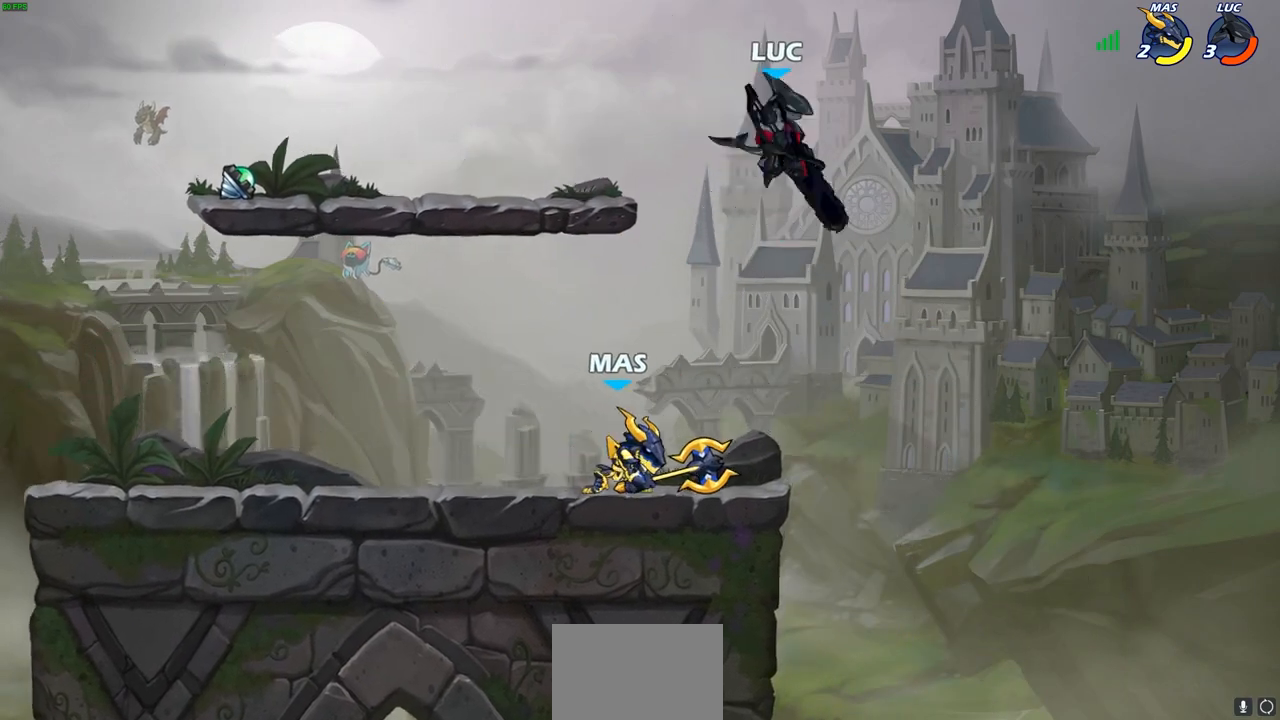
{"buttons": [], "left_stick": "up-left", "right_stick": "center", "events": [[33, "left_stick", "down-left"], [83, "R1", "down"], [167, "R1", "up"], [217, "left_stick", "center"], [450, "left_stick", "up-left"]]}